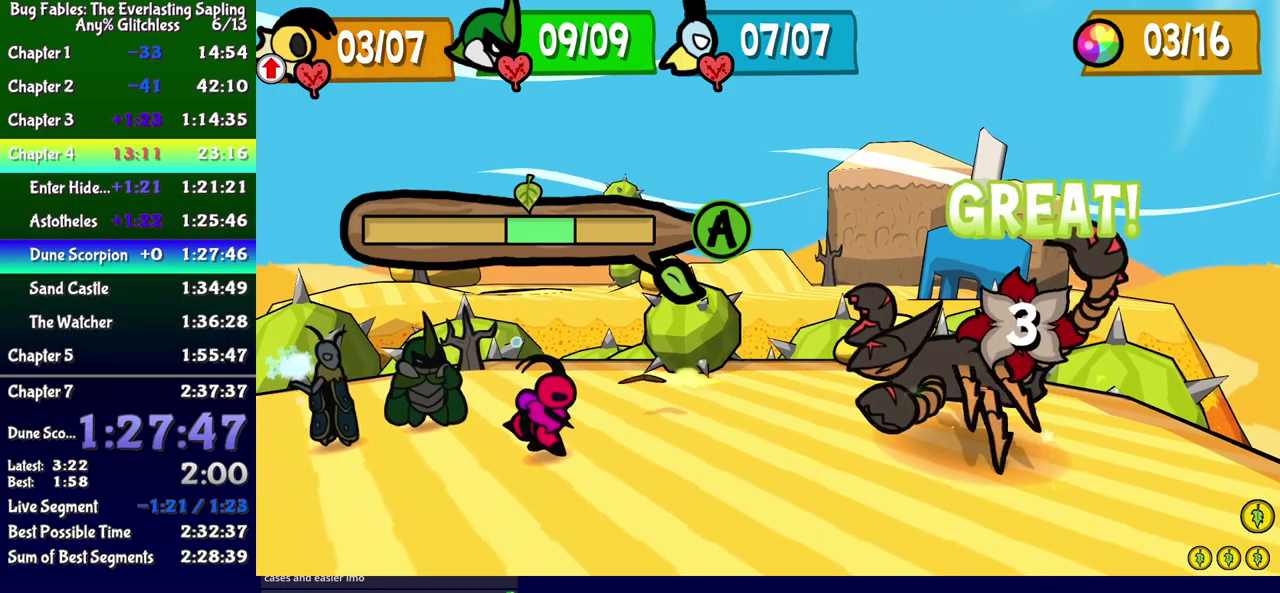
Gameplay with a controller (Xbox layout); each line is a JSON object with the inputs held at the frame after it. "events" lists button and stick changes between this image and that frame as [ms after this image, input, new state], when the widget could be followed in between. Not read: L1 L2 L3 R1 R2 R3 left_stick.
{"buttons": ["B"], "events": [[250, "B", "down"]]}
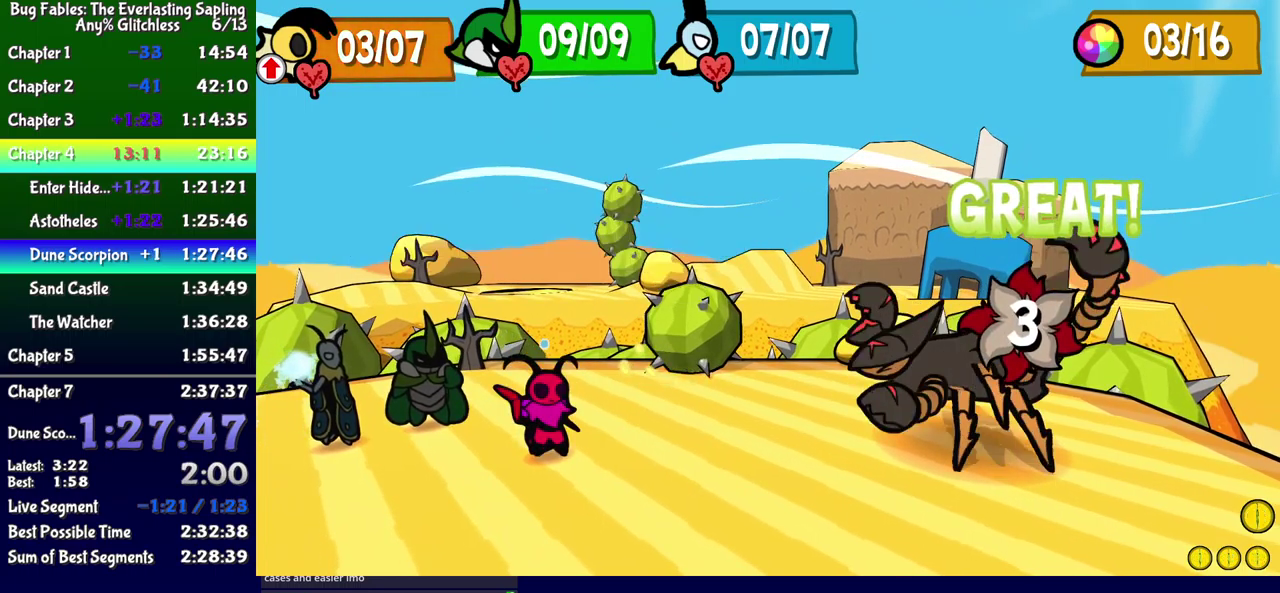
{"buttons": ["B"], "events": []}
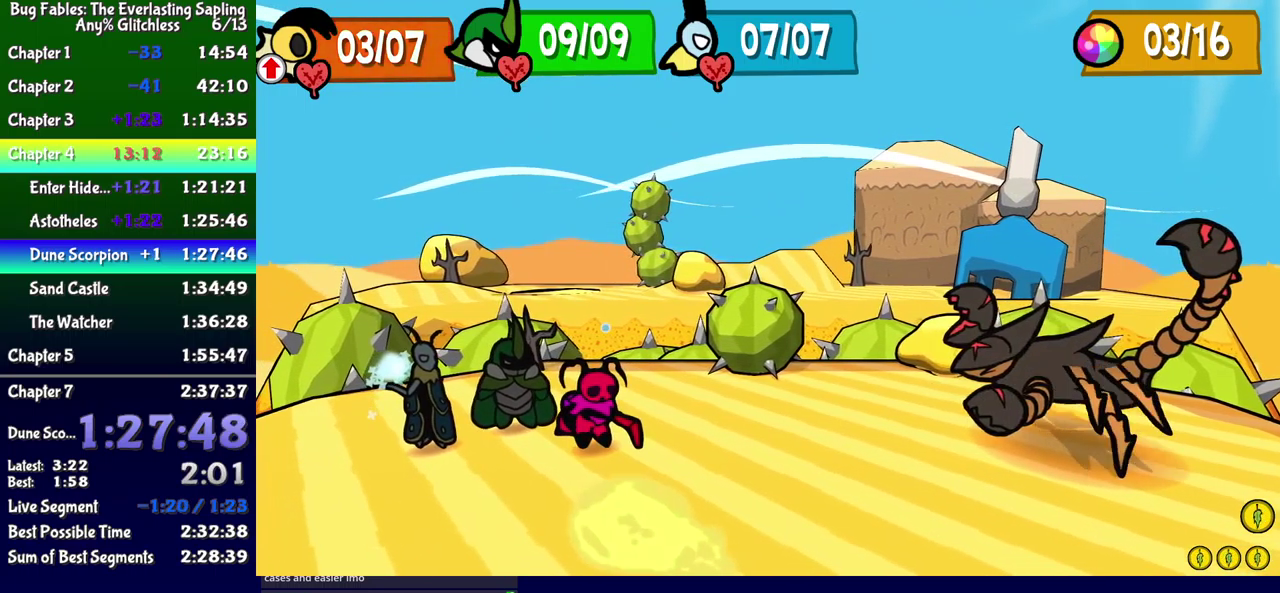
{"buttons": ["B"], "events": []}
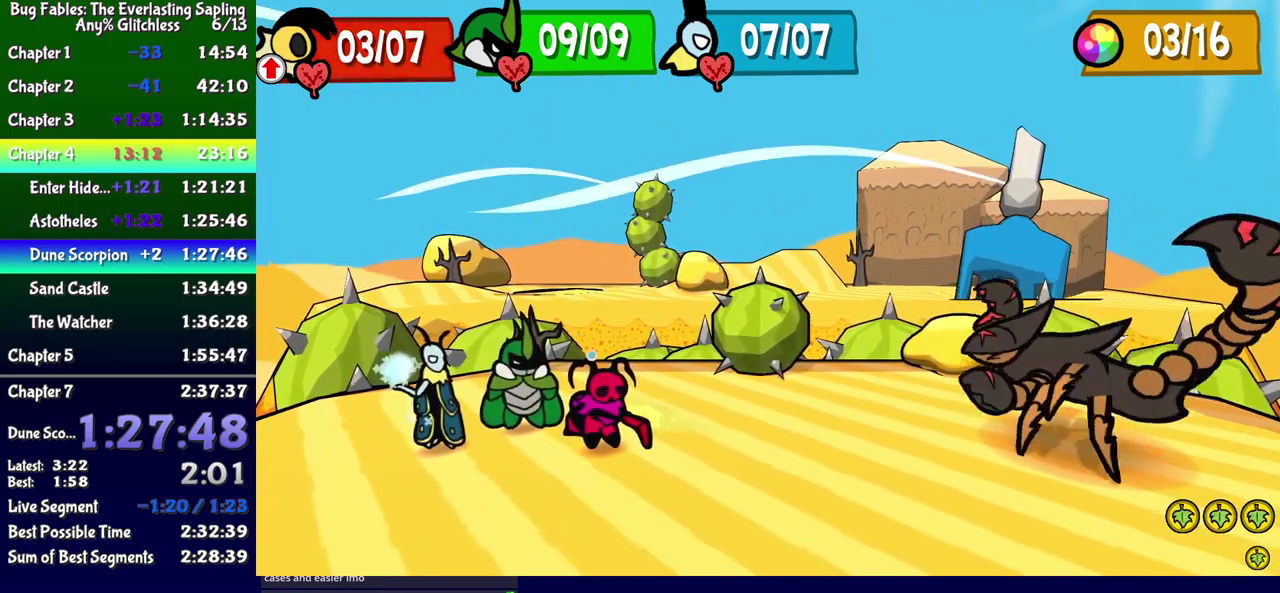
{"buttons": ["B"], "events": []}
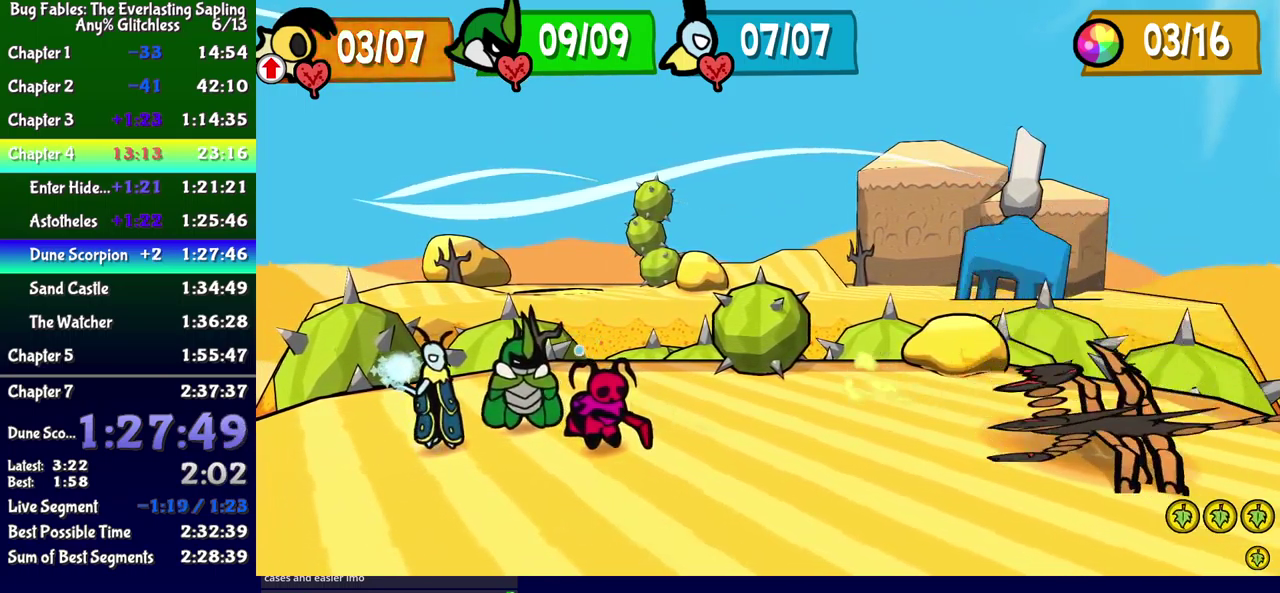
{"buttons": ["B"], "events": []}
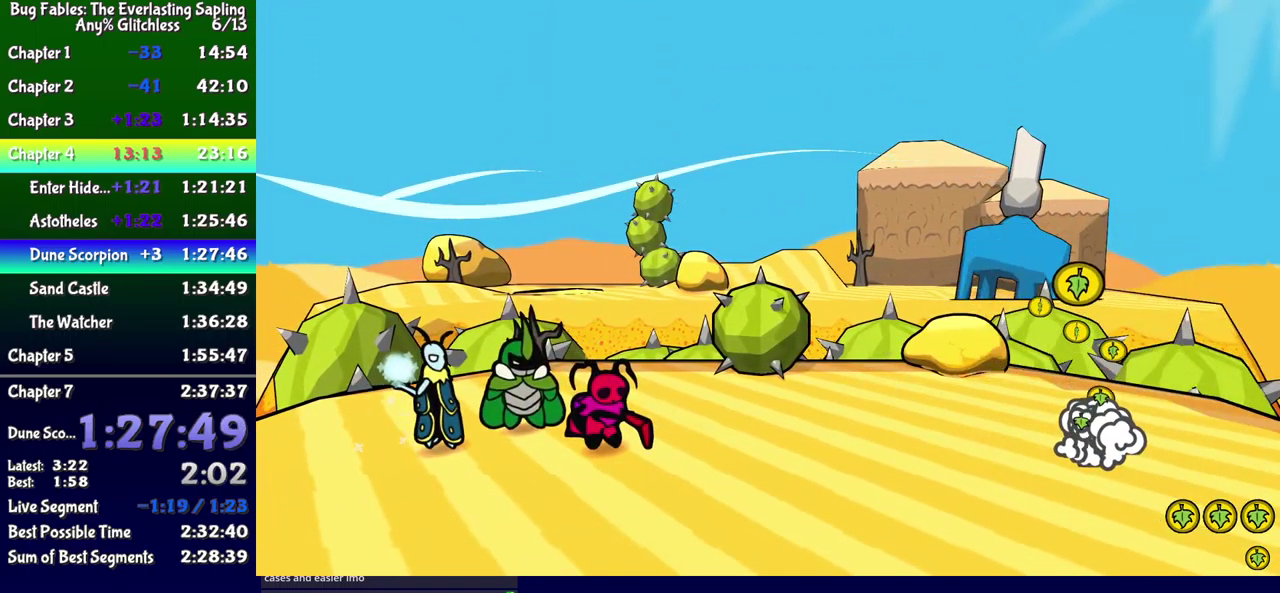
{"buttons": [], "events": [[16, "B", "up"], [83, "A", "down"], [133, "A", "up"], [183, "A", "down"], [233, "A", "up"], [283, "A", "down"], [350, "A", "up"], [400, "A", "down"], [450, "A", "up"]]}
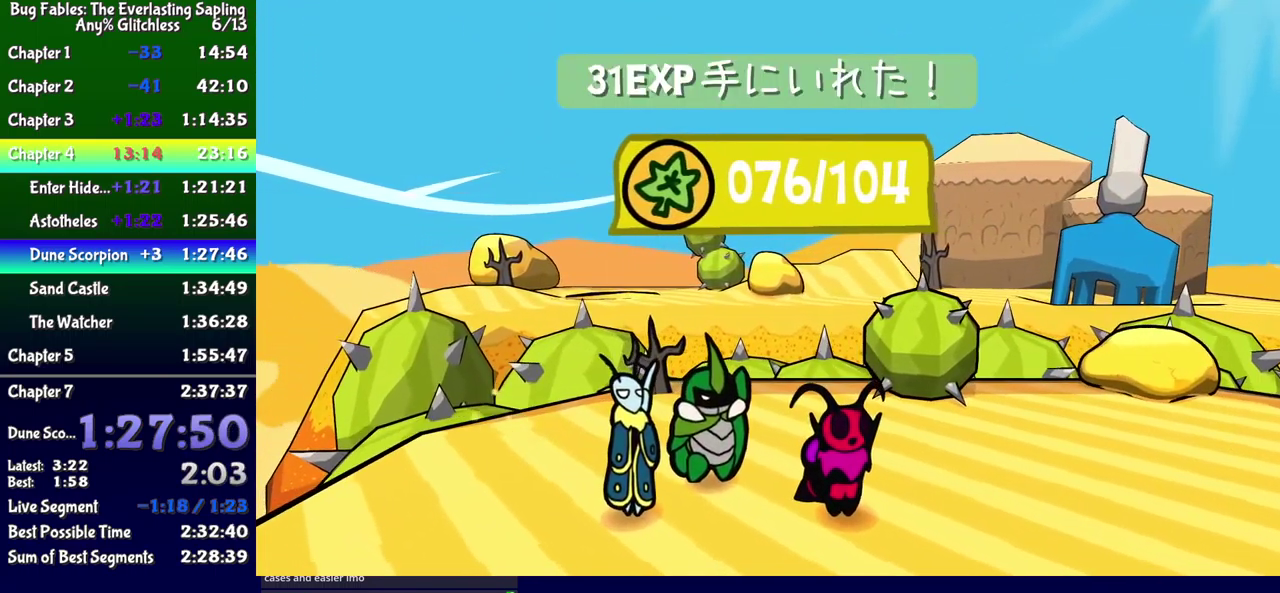
{"buttons": ["B"], "events": [[33, "A", "down"], [83, "A", "up"], [133, "A", "down"], [183, "A", "up"], [250, "A", "down"], [300, "A", "up"], [350, "A", "down"], [483, "A", "up"], [500, "B", "down"]]}
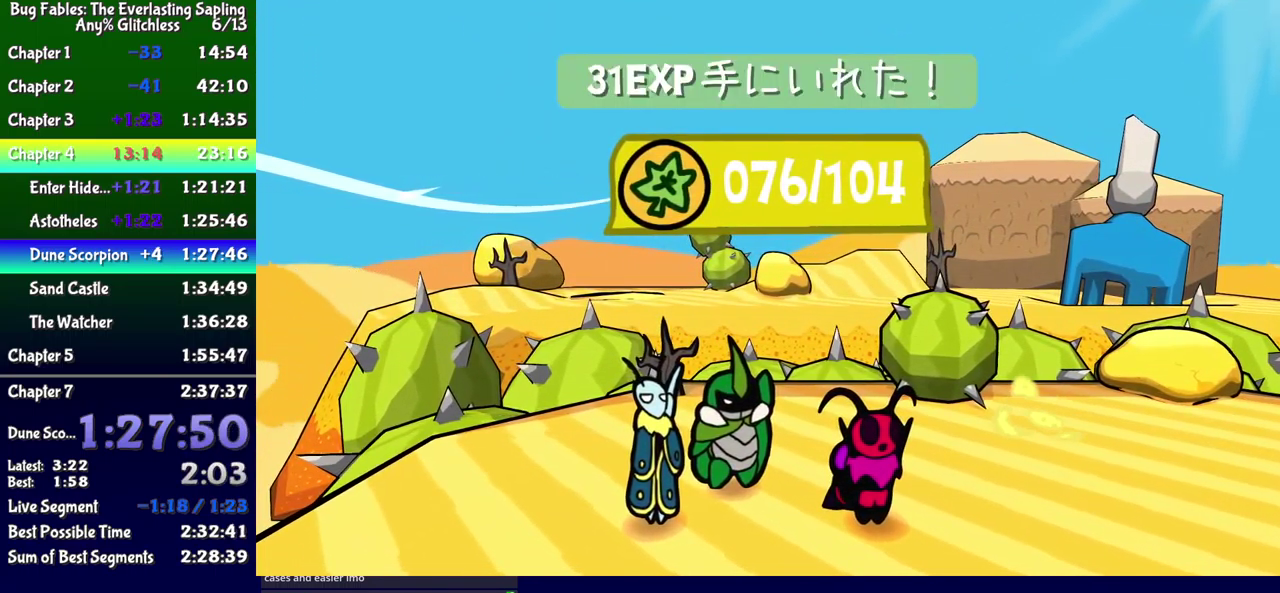
{"buttons": ["B"], "events": []}
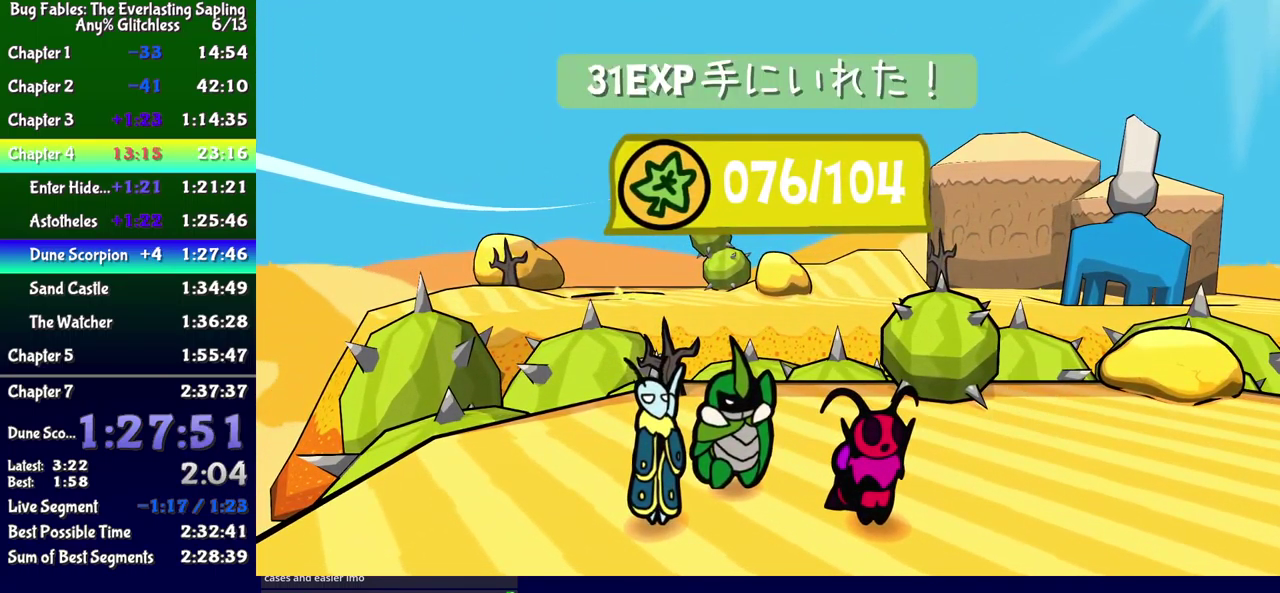
{"buttons": ["B"], "events": []}
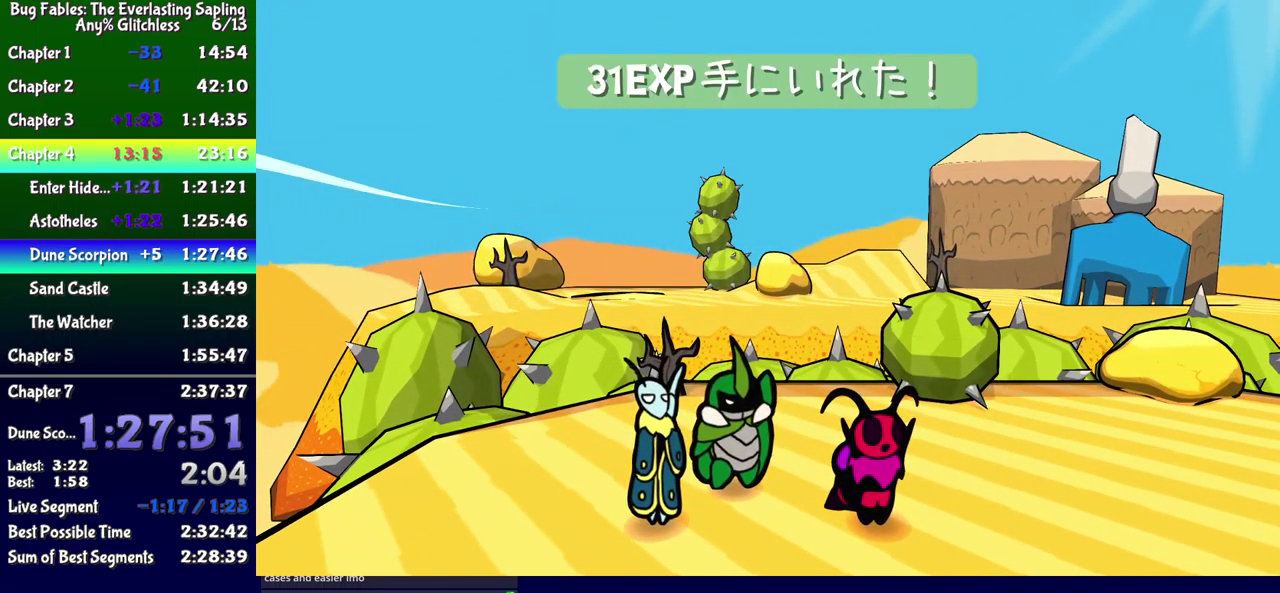
{"buttons": ["B"], "events": []}
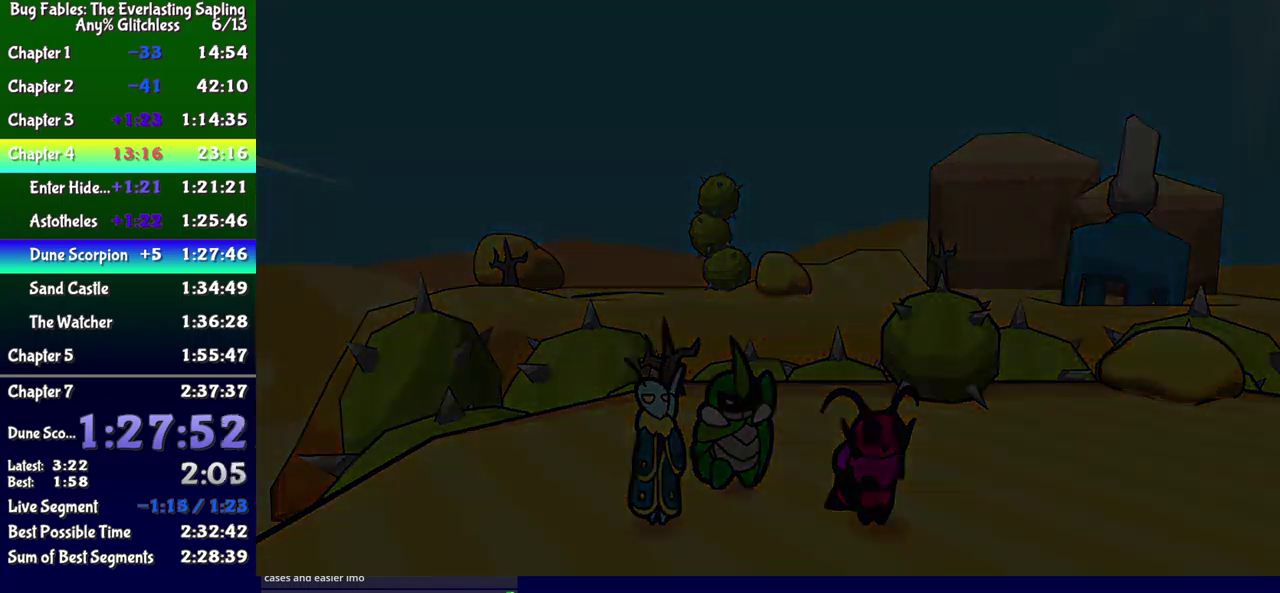
{"buttons": ["B"], "events": []}
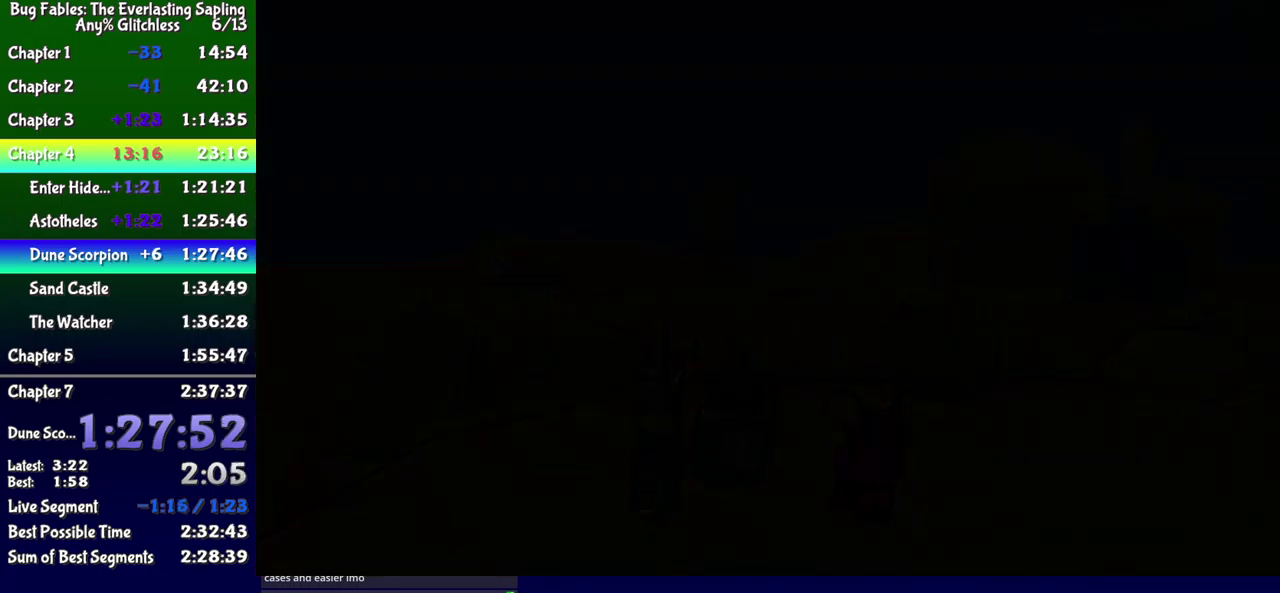
{"buttons": ["B"], "events": []}
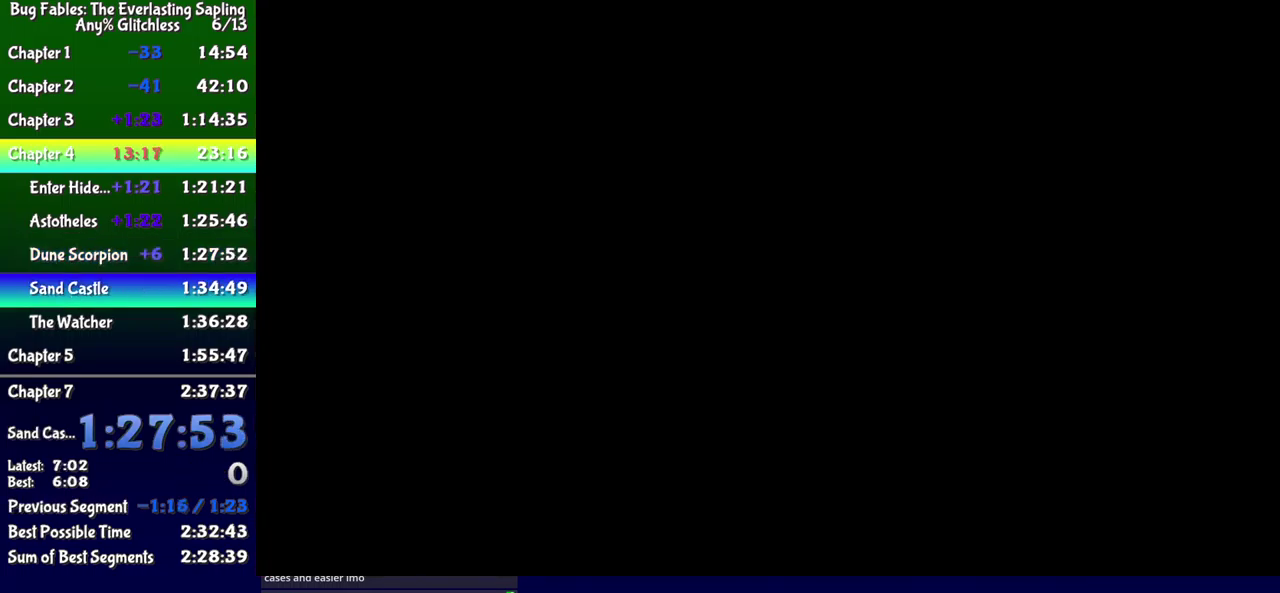
{"buttons": ["B"], "events": []}
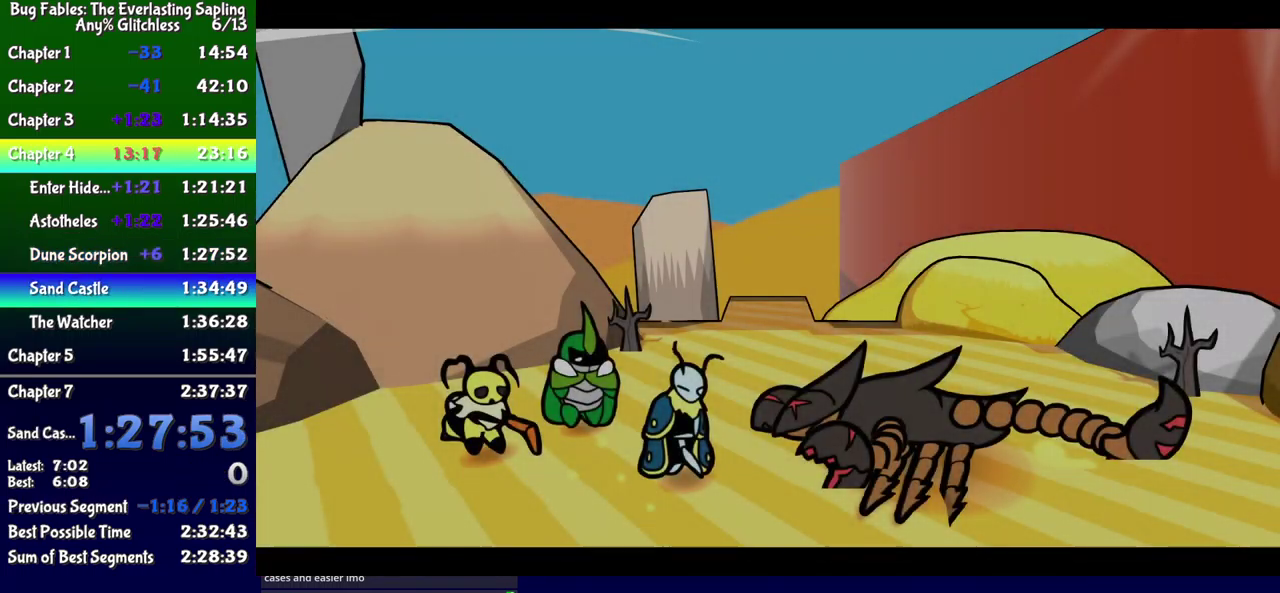
{"buttons": ["B"], "events": []}
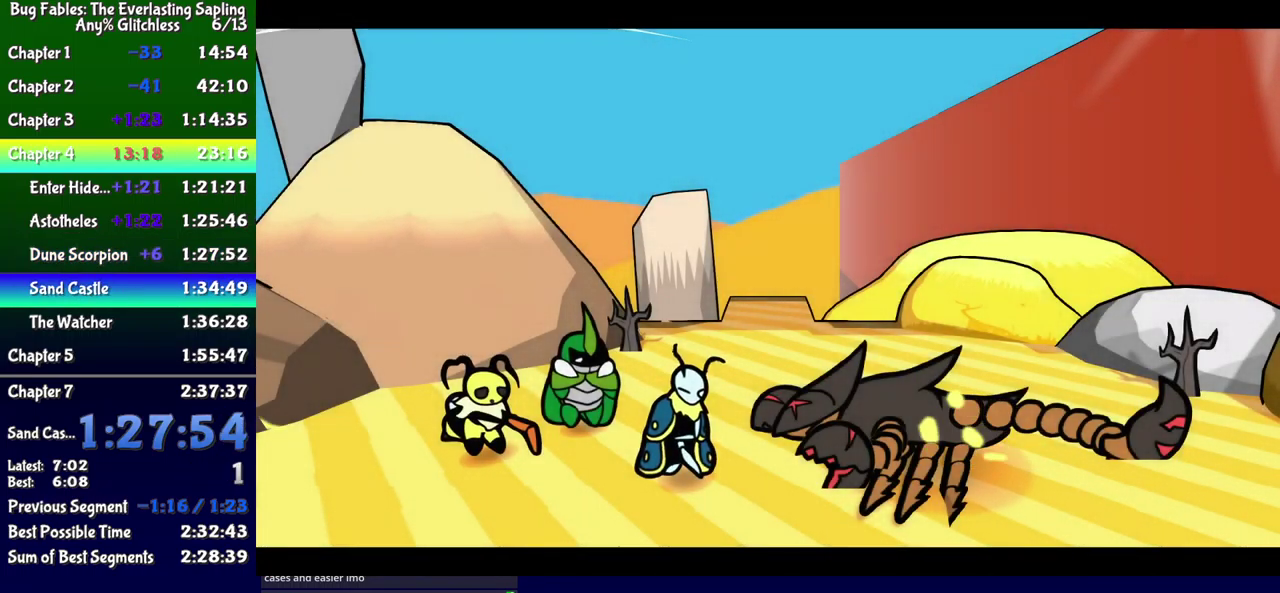
{"buttons": ["B"], "events": []}
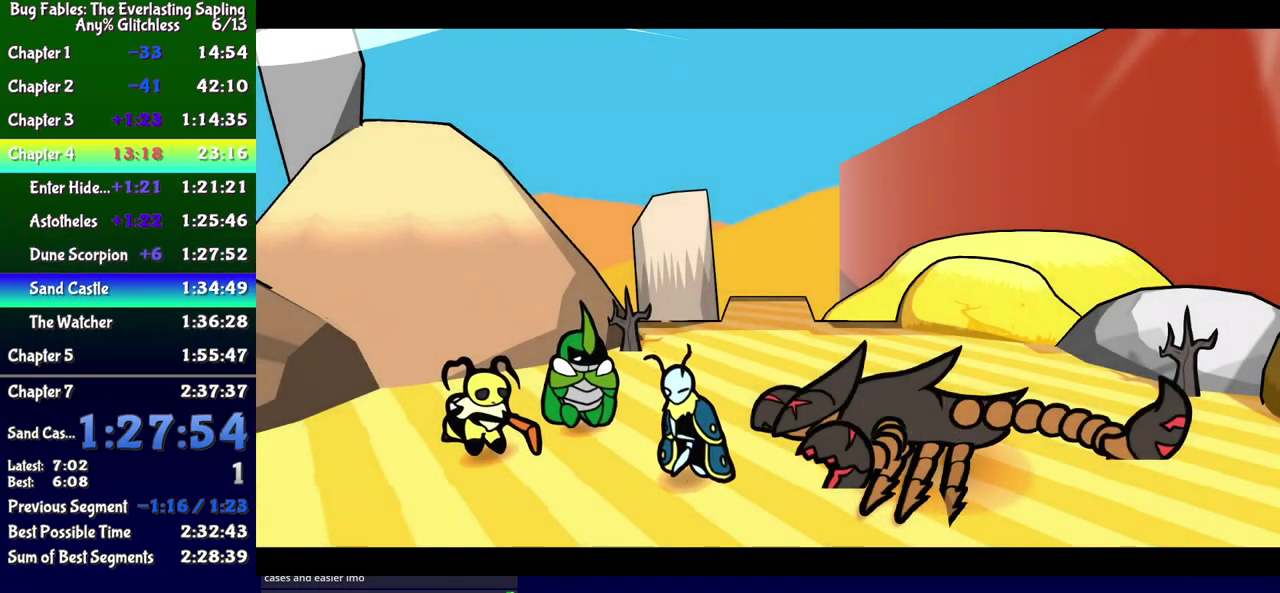
{"buttons": ["B"], "events": []}
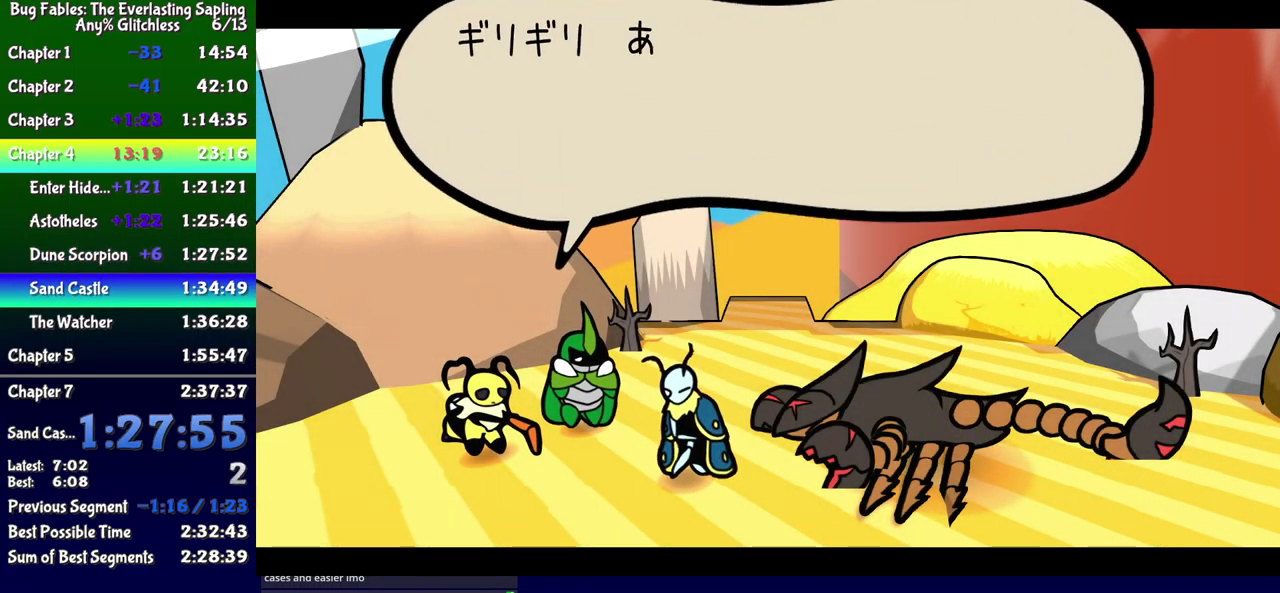
{"buttons": ["B"], "events": []}
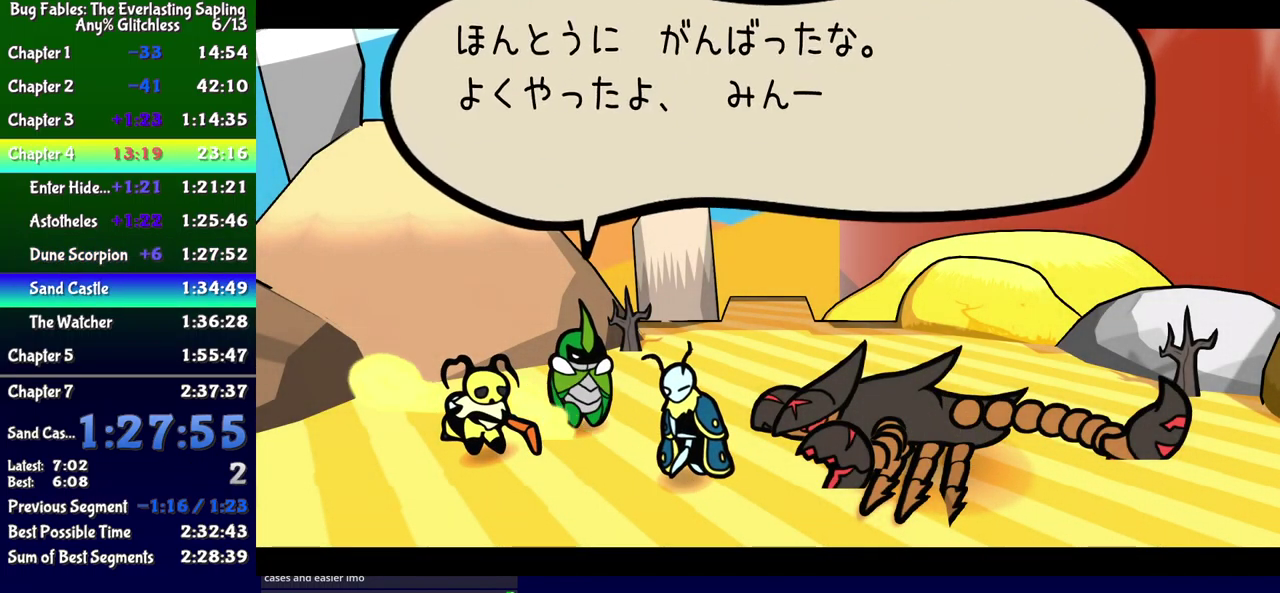
{"buttons": ["B"], "events": []}
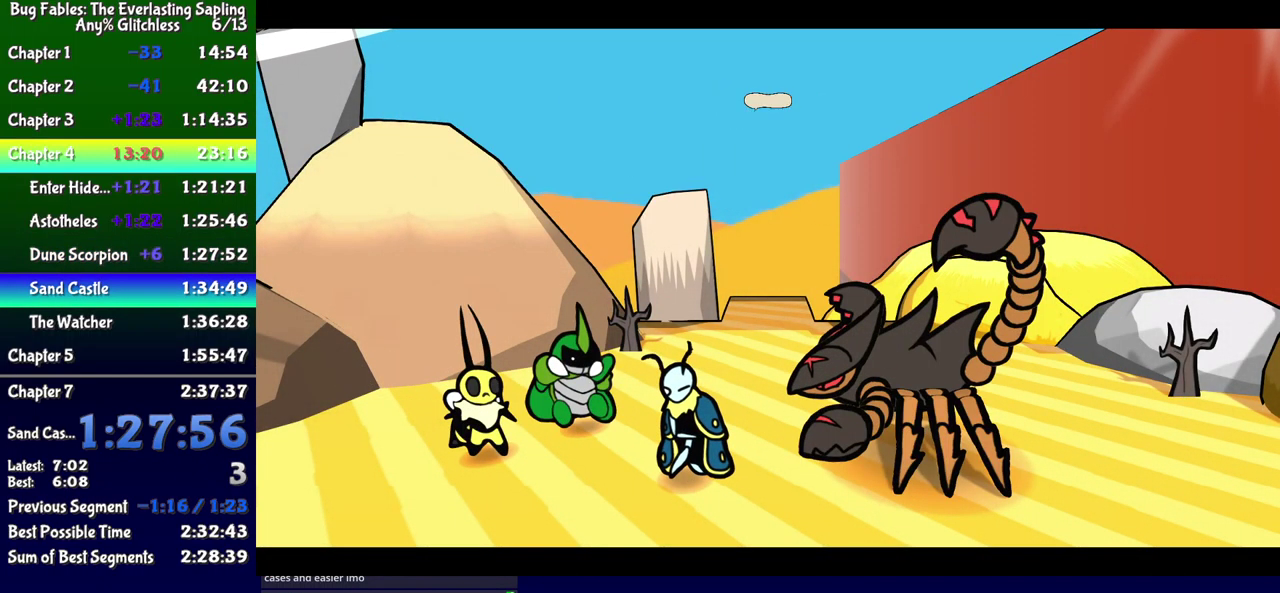
{"buttons": ["B"], "events": []}
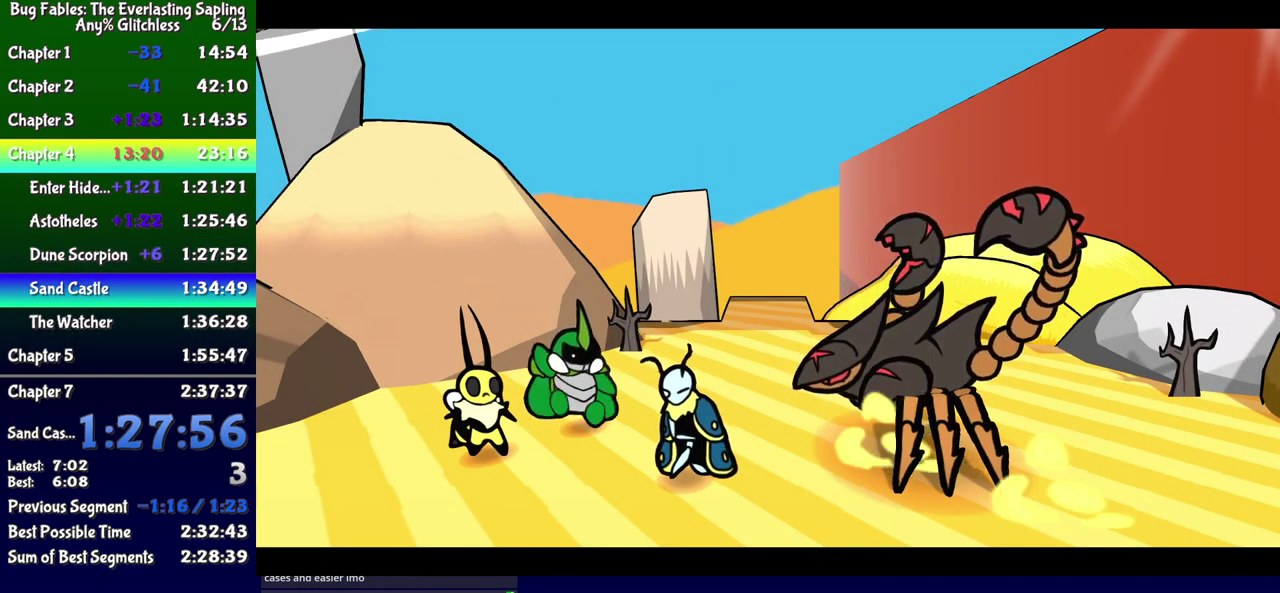
{"buttons": ["B"], "events": []}
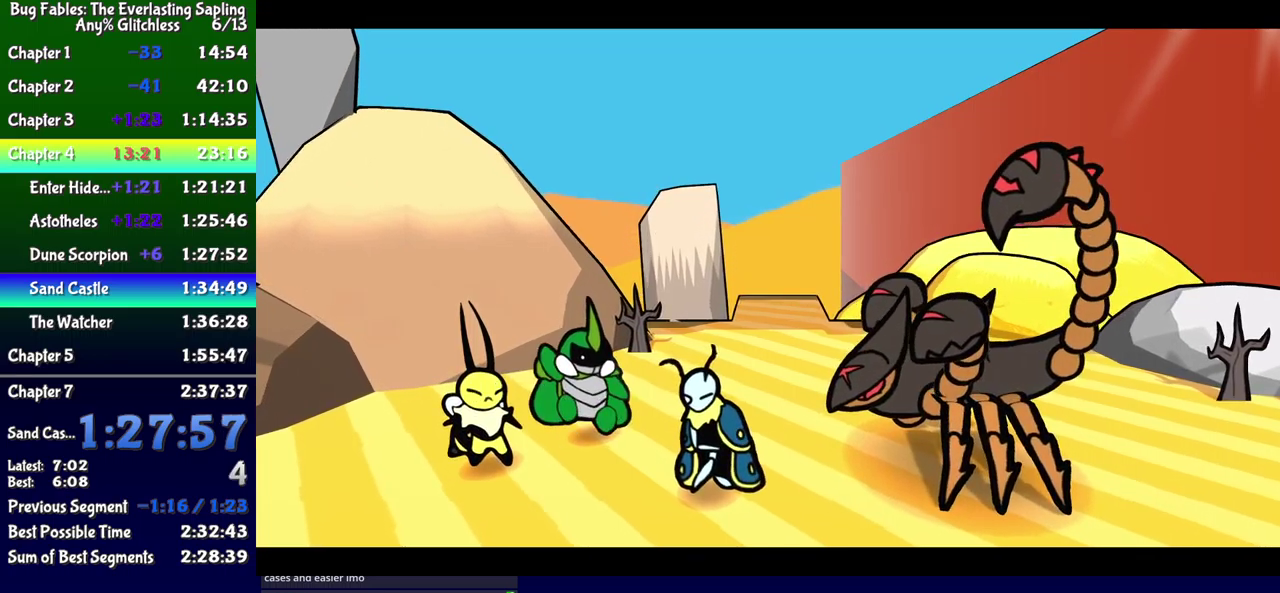
{"buttons": ["B"], "events": []}
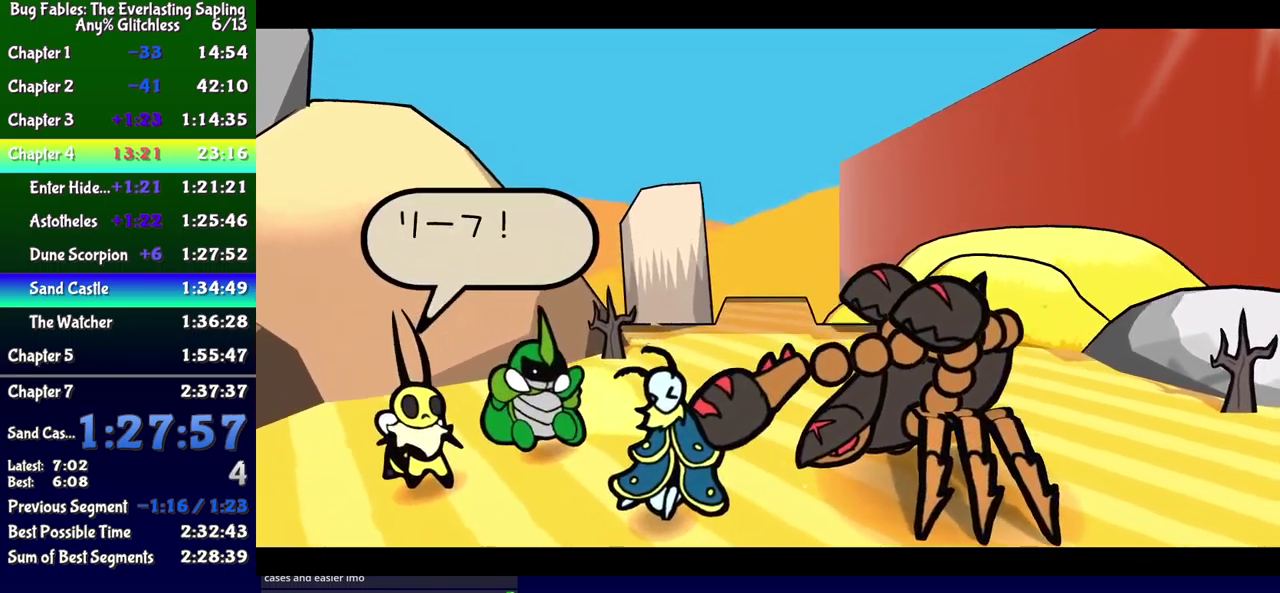
{"buttons": ["B"], "events": []}
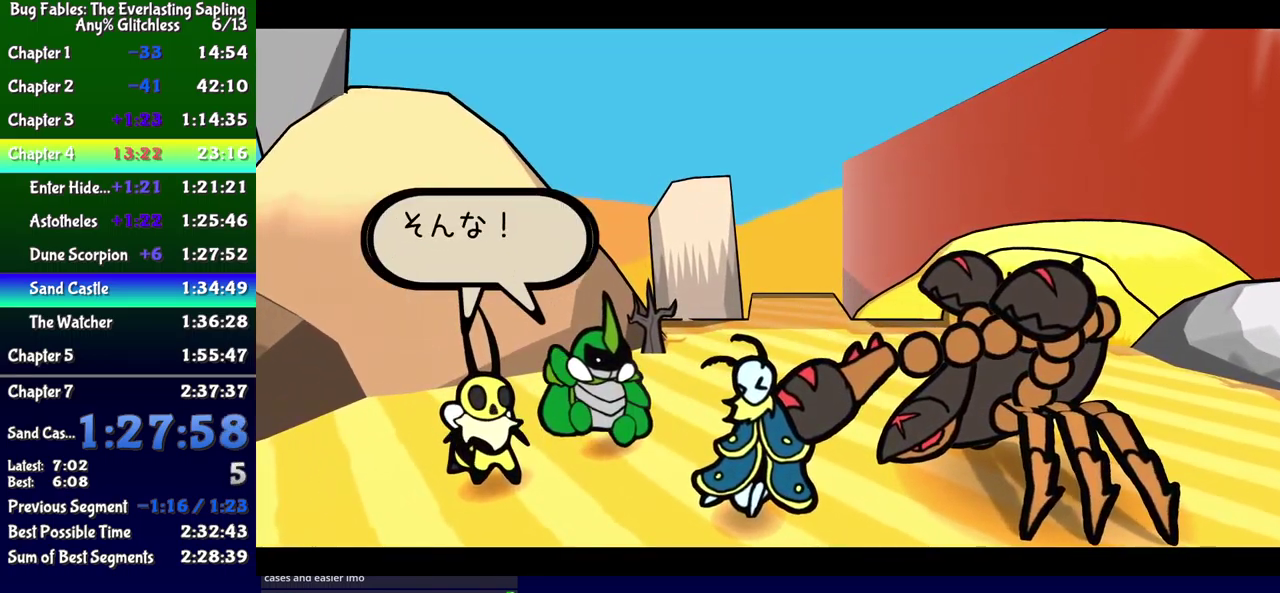
{"buttons": ["B"], "events": []}
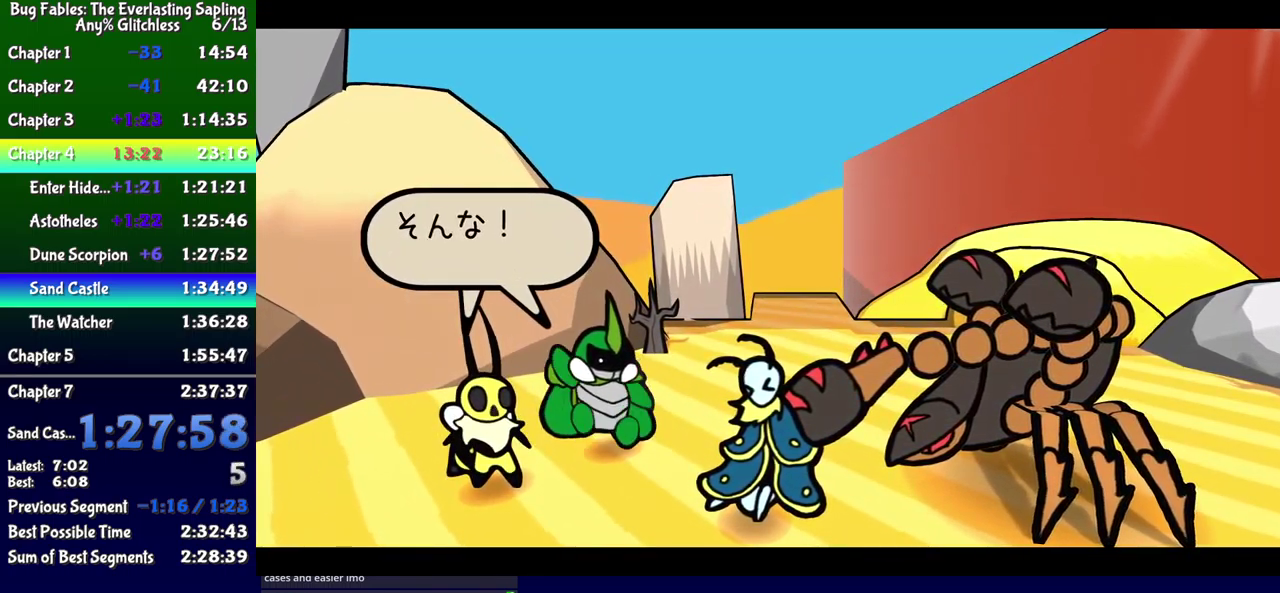
{"buttons": ["B"], "events": []}
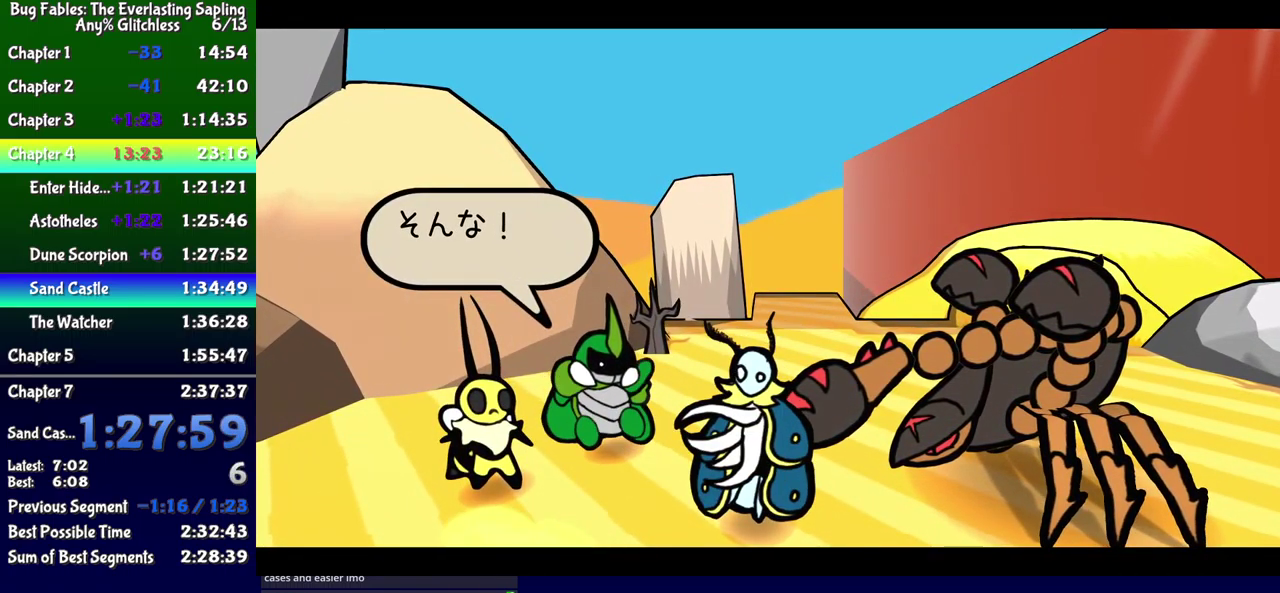
{"buttons": ["B"], "events": []}
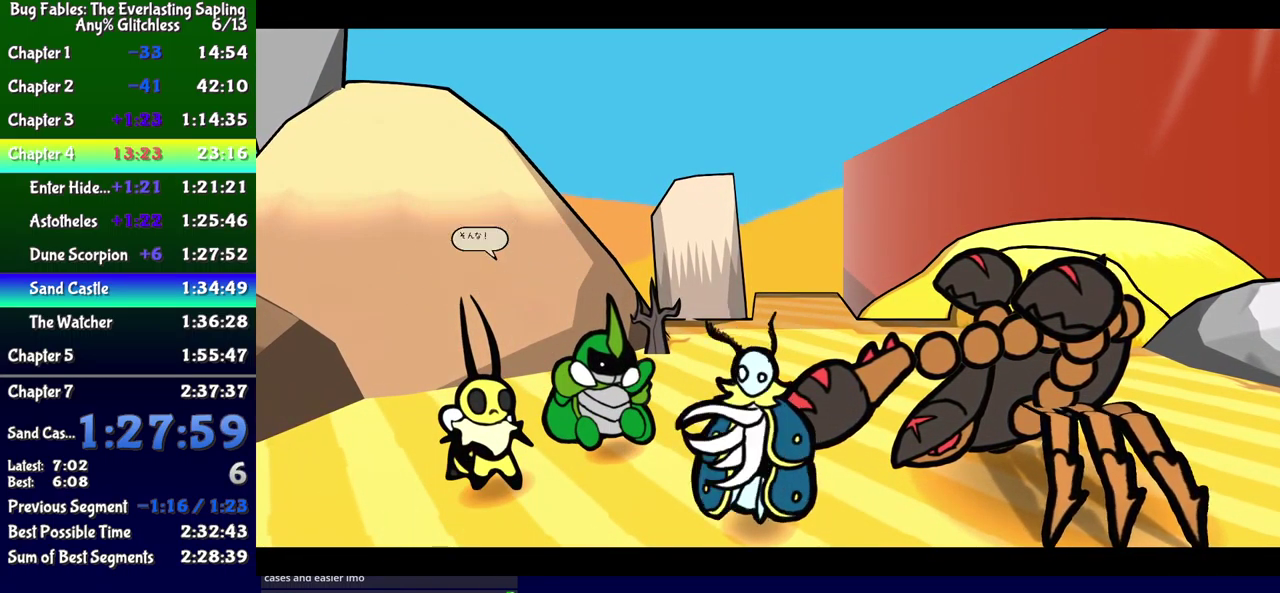
{"buttons": ["B"], "events": []}
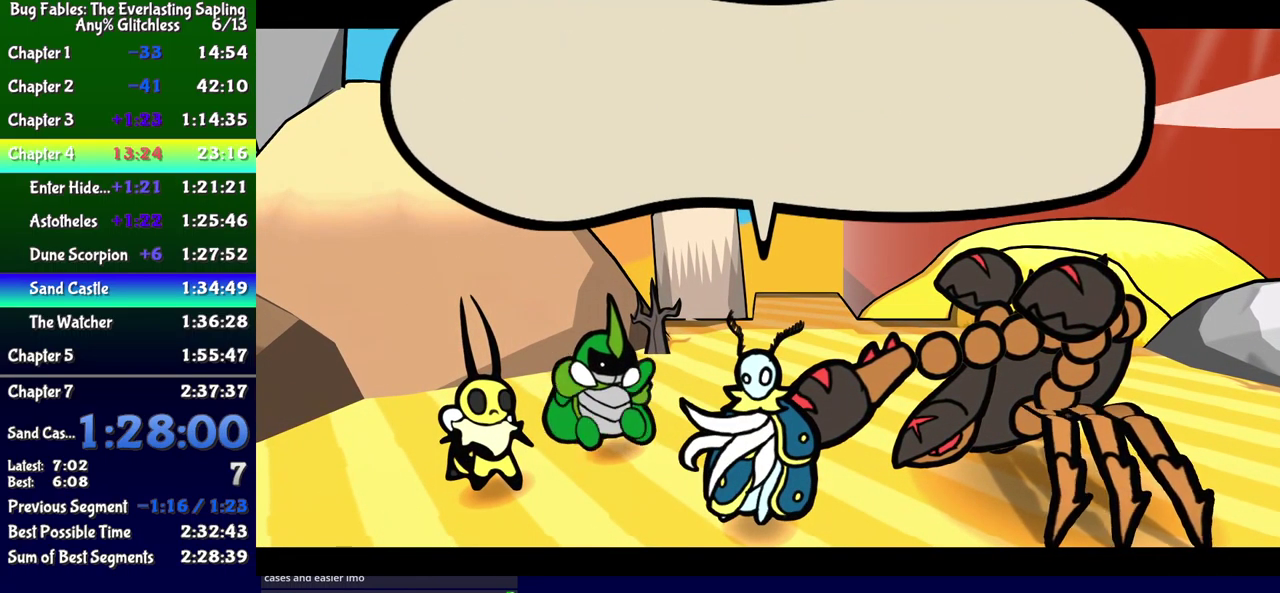
{"buttons": ["B"], "events": []}
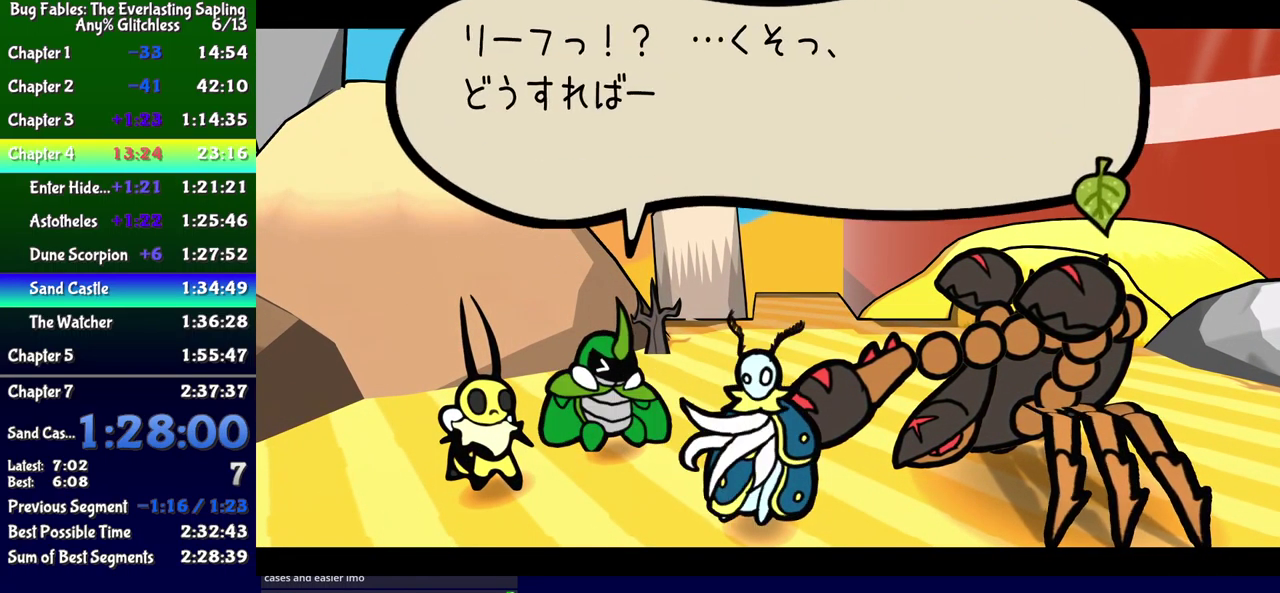
{"buttons": ["B"], "events": []}